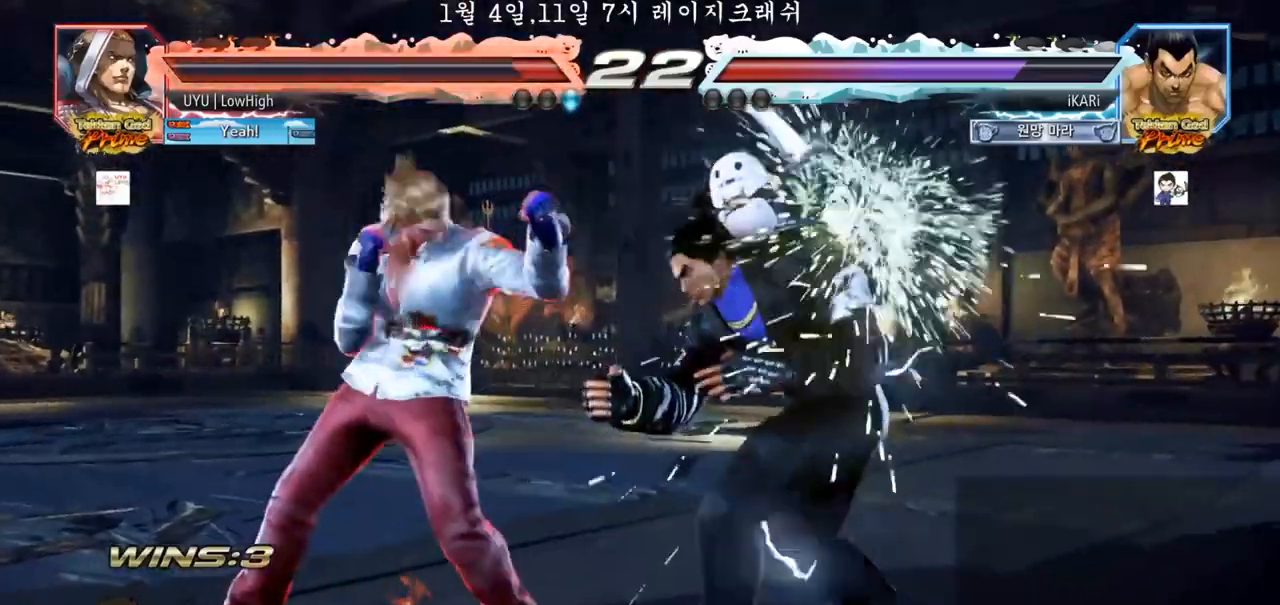
Gameplay with a controller (arcade stick); each line is a JSON object with the inputs held at the frame after it. "events" lists button and stick changes between this image and that frame as [ms after this image, input, new state], when the widget could be followed in between. Not read: L3 R3.
{"buttons": [], "left_stick": "right", "events": [[100, "left_stick", "up"], [250, "left_stick", "center"], [350, "left_stick", "right"], [400, "left_stick", "center"], [467, "left_stick", "right"]]}
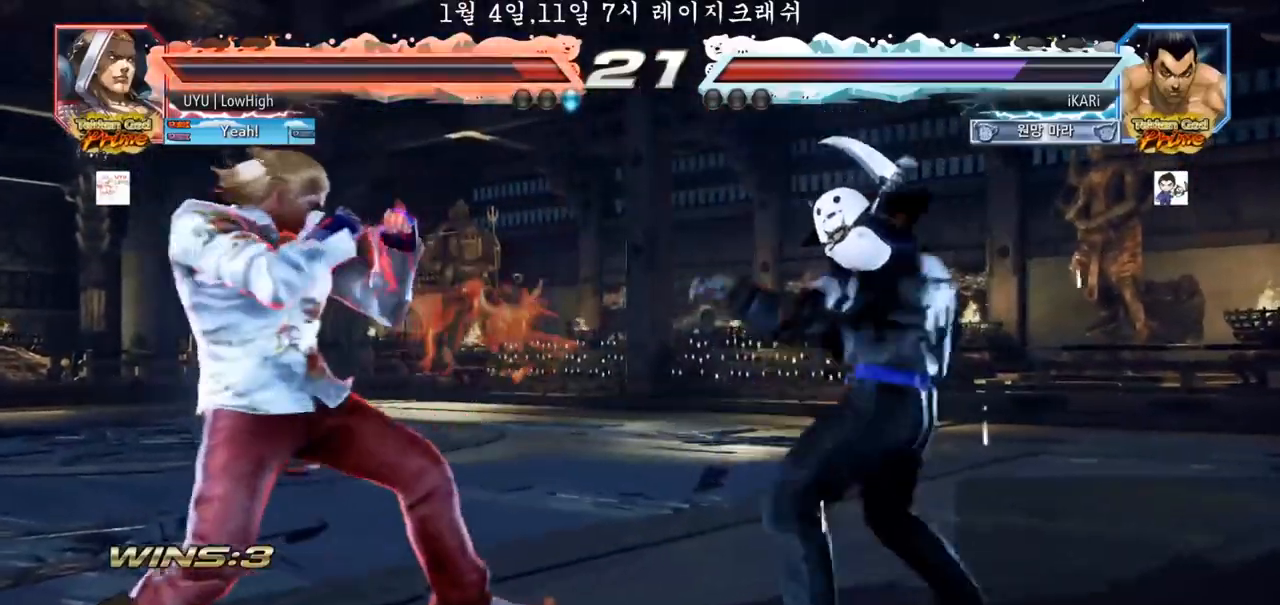
{"buttons": [], "left_stick": "right", "events": [[133, "left_stick", "up"], [283, "left_stick", "right"]]}
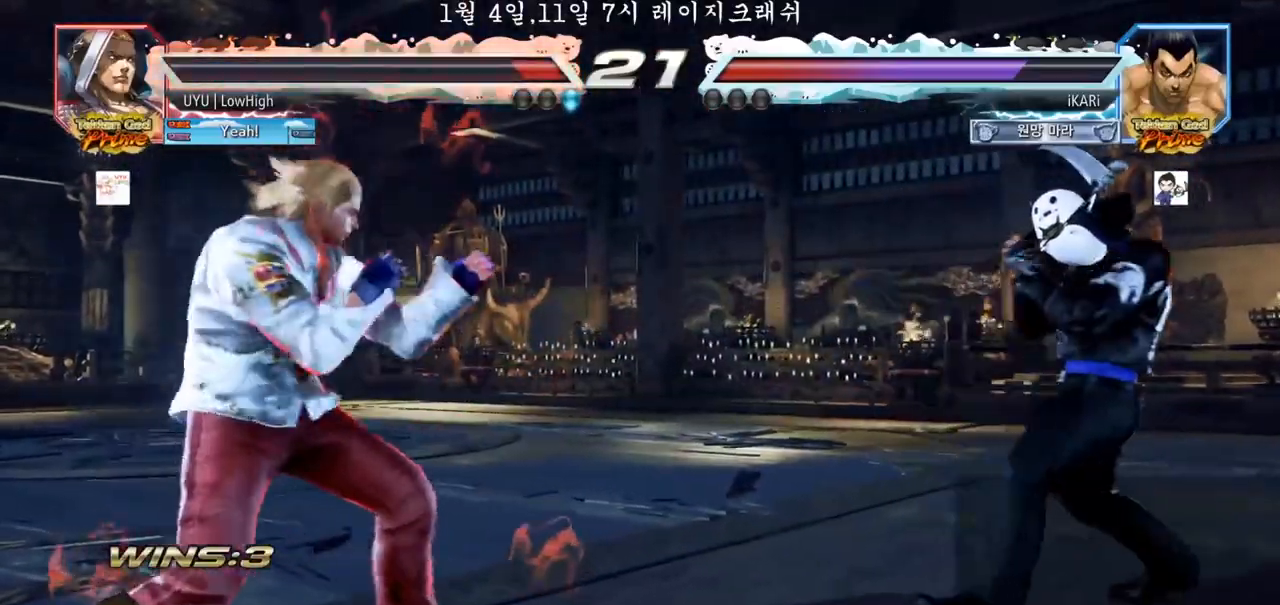
{"buttons": [], "left_stick": "right", "events": [[17, "left_stick", "up"], [83, "left_stick", "down"], [150, "left_stick", "center"], [367, "left_stick", "right"]]}
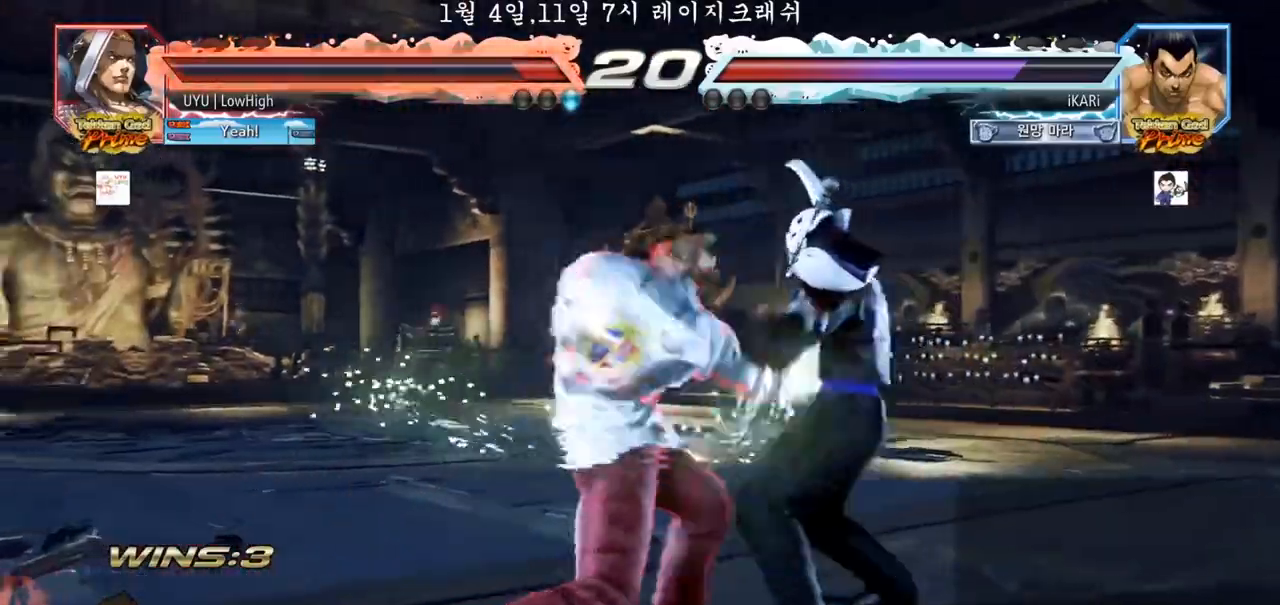
{"buttons": ["TRIANGLE"], "left_stick": "left", "events": [[300, "left_stick", "left"], [333, "CROSS", "down"], [383, "CROSS", "up"], [417, "TRIANGLE", "down"], [467, "TRIANGLE", "up"], [500, "TRIANGLE", "down"]]}
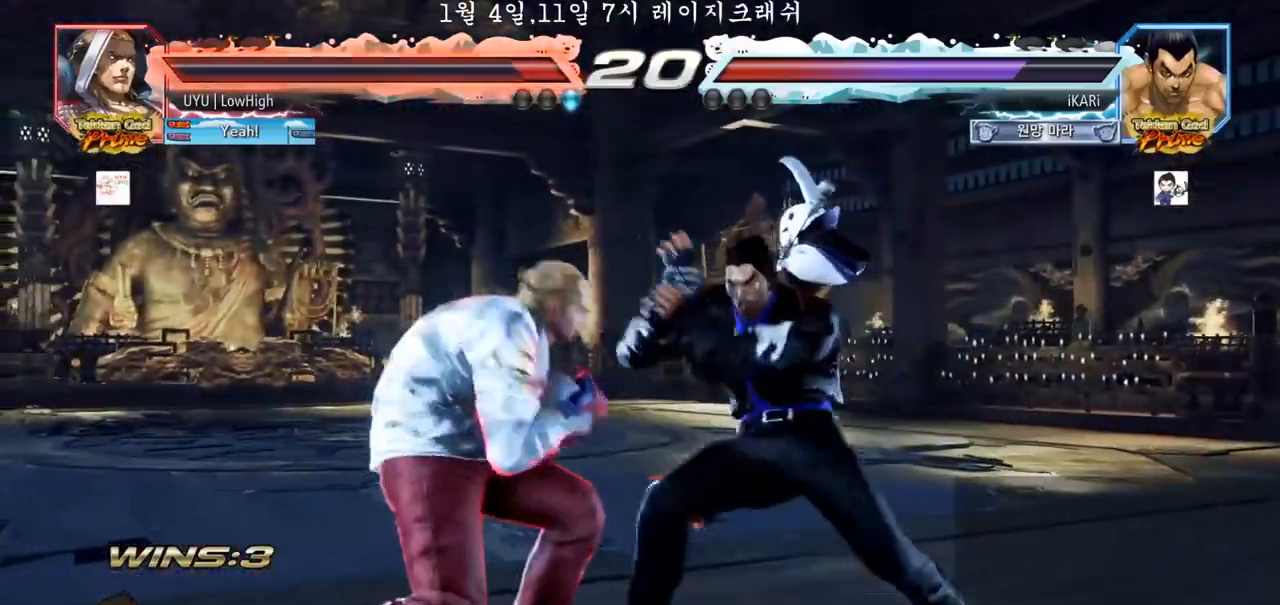
{"buttons": [], "left_stick": "center", "events": [[50, "TRIANGLE", "up"], [150, "left_stick", "center"]]}
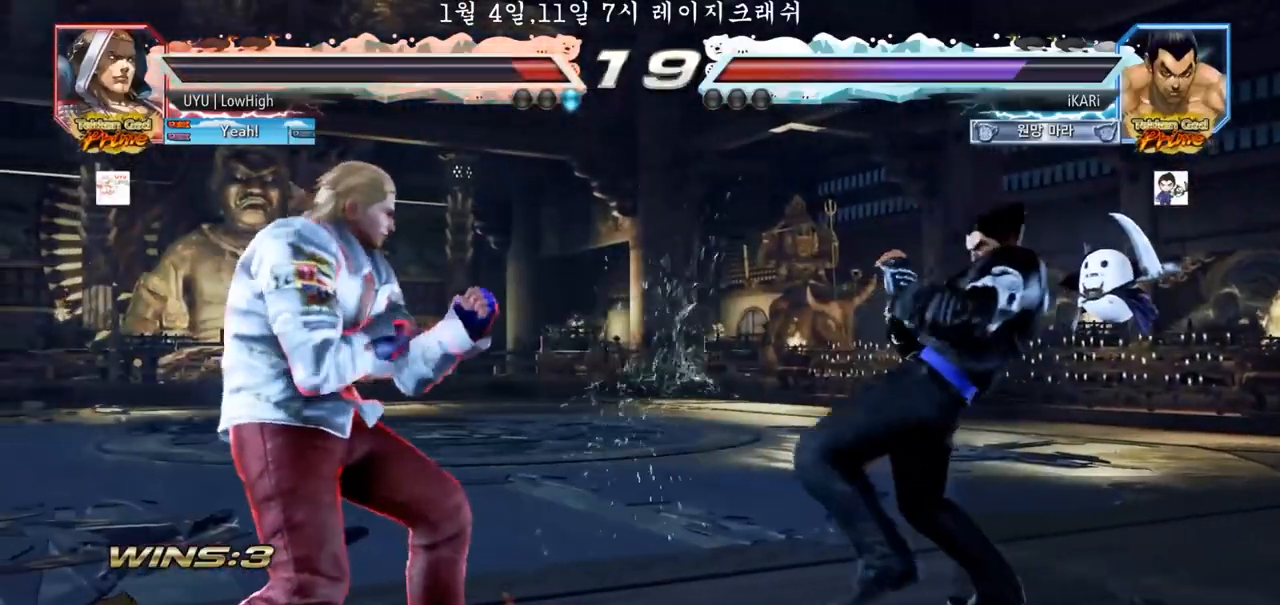
{"buttons": [], "left_stick": "right", "events": [[50, "left_stick", "right"], [100, "left_stick", "center"], [200, "left_stick", "right"]]}
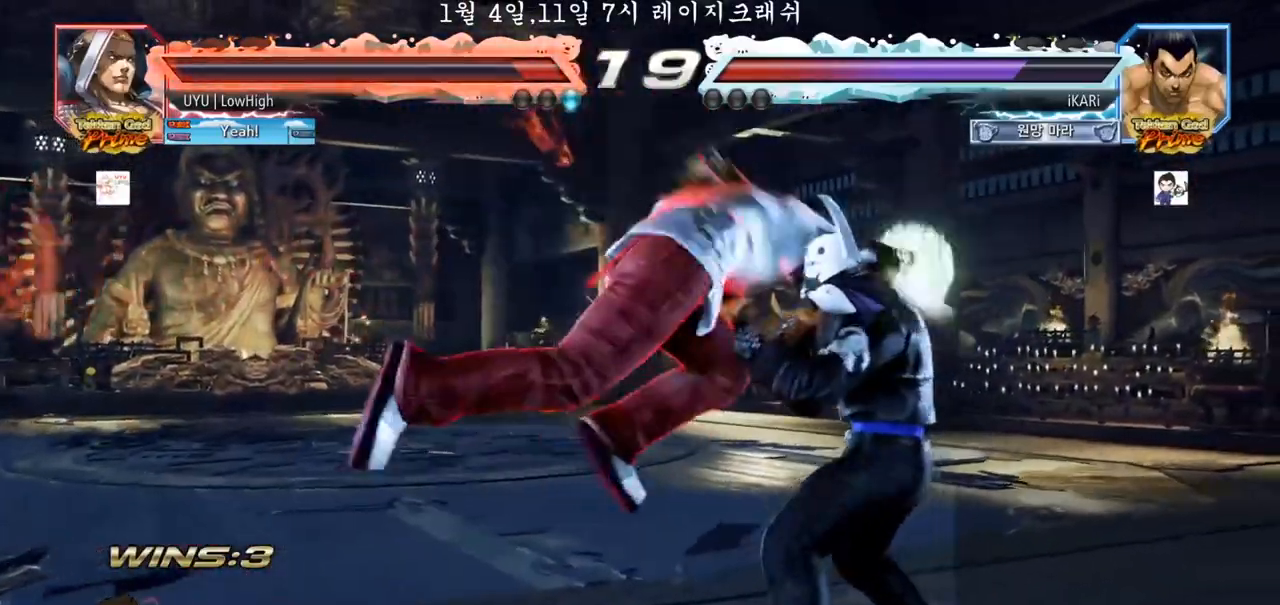
{"buttons": [], "left_stick": "center", "events": [[150, "left_stick", "center"]]}
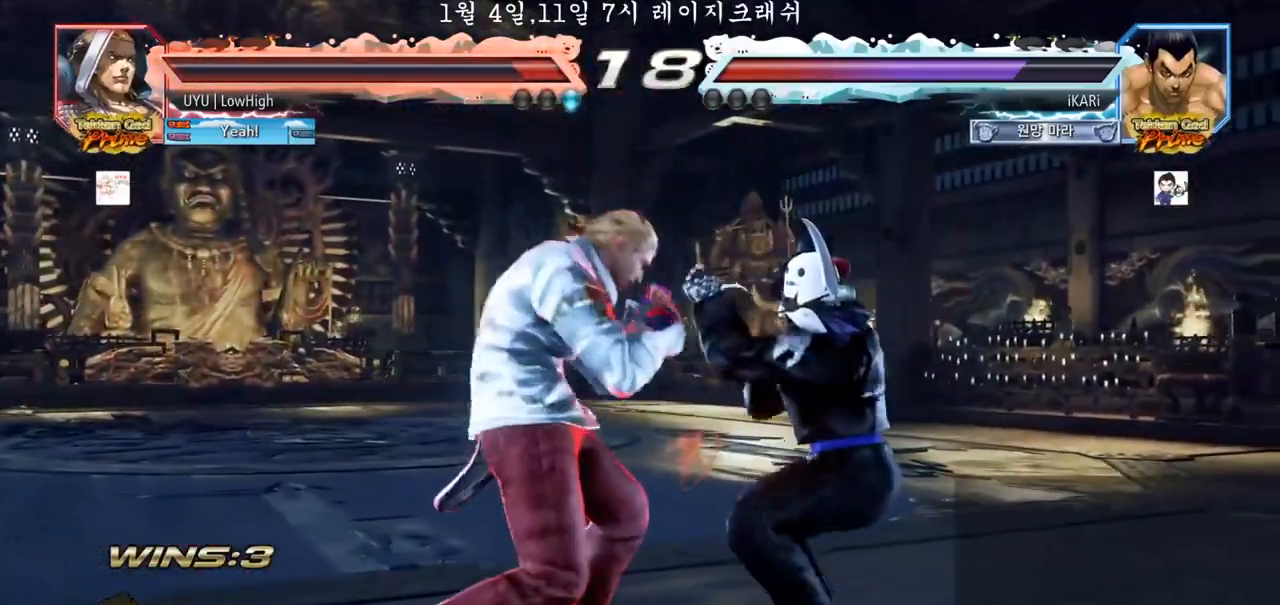
{"buttons": [], "left_stick": "right", "events": [[133, "left_stick", "right"]]}
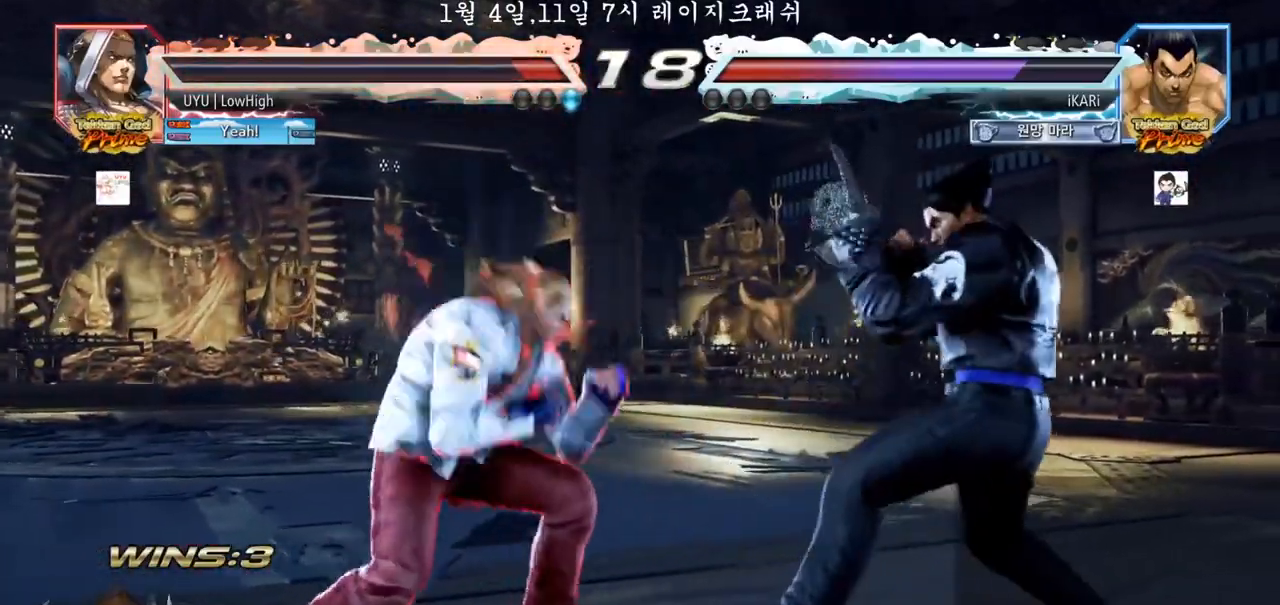
{"buttons": [], "left_stick": "right", "events": []}
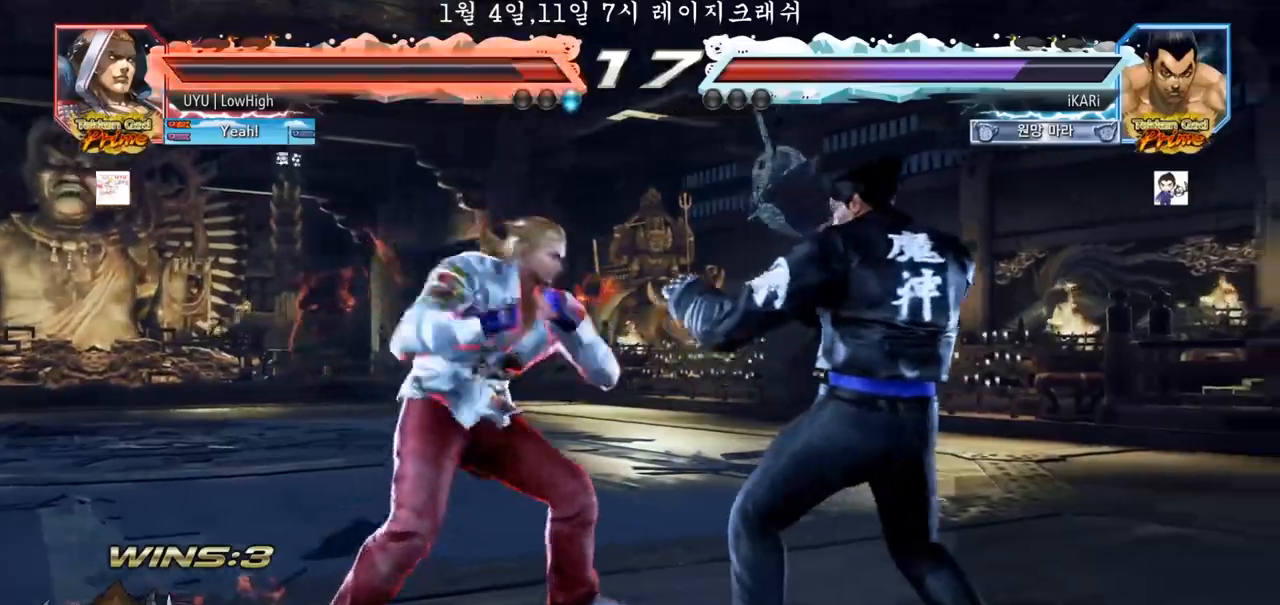
{"buttons": [], "left_stick": "right", "events": []}
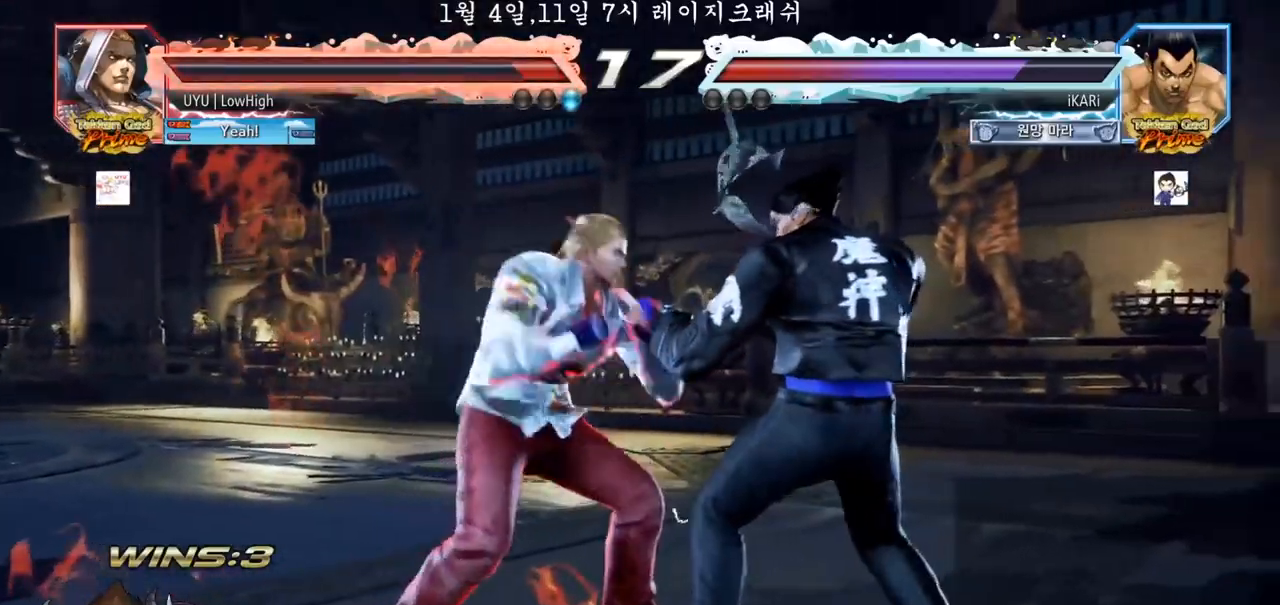
{"buttons": [], "left_stick": "right", "events": []}
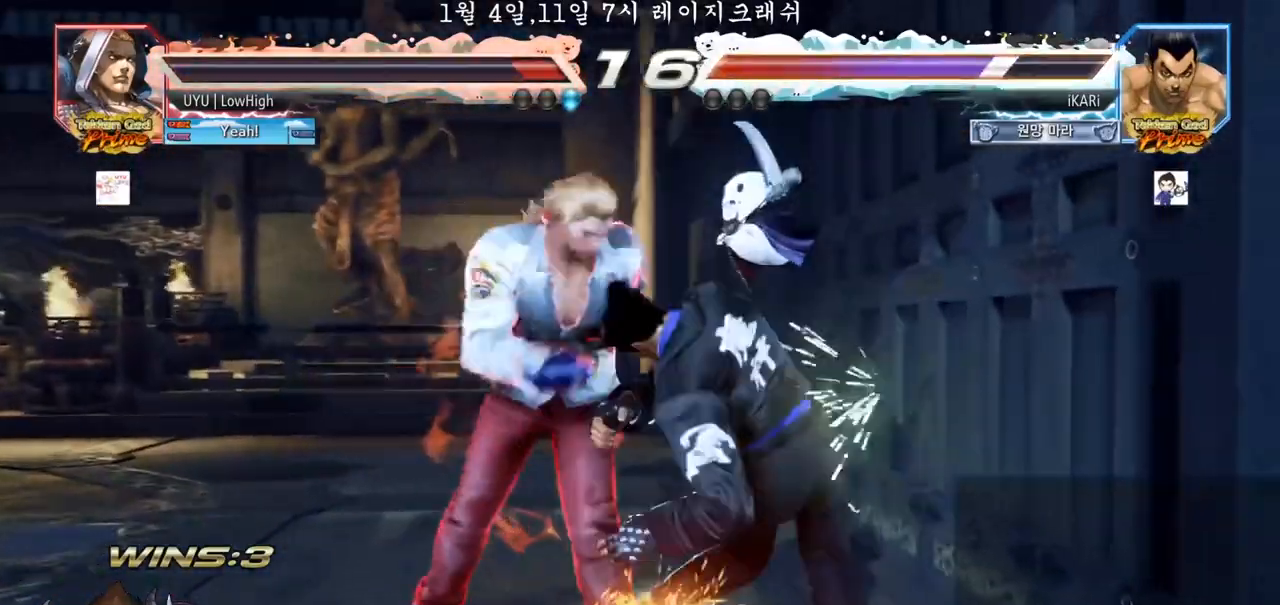
{"buttons": [], "left_stick": "down", "events": [[300, "left_stick", "down"]]}
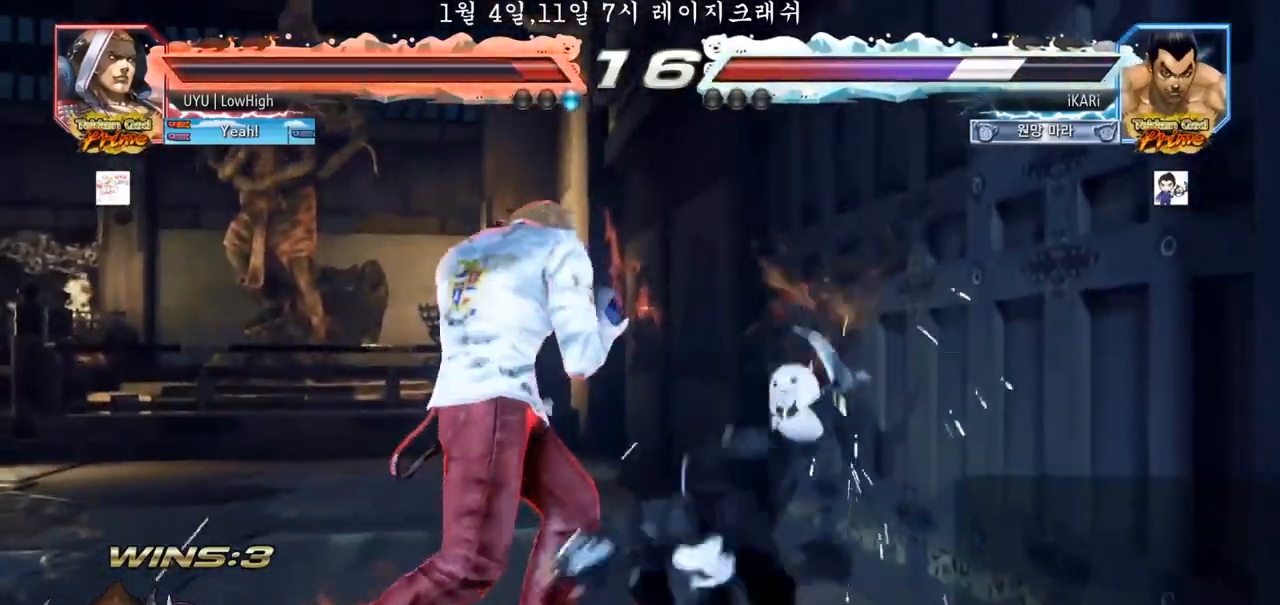
{"buttons": [], "left_stick": "center", "events": [[167, "left_stick", "center"]]}
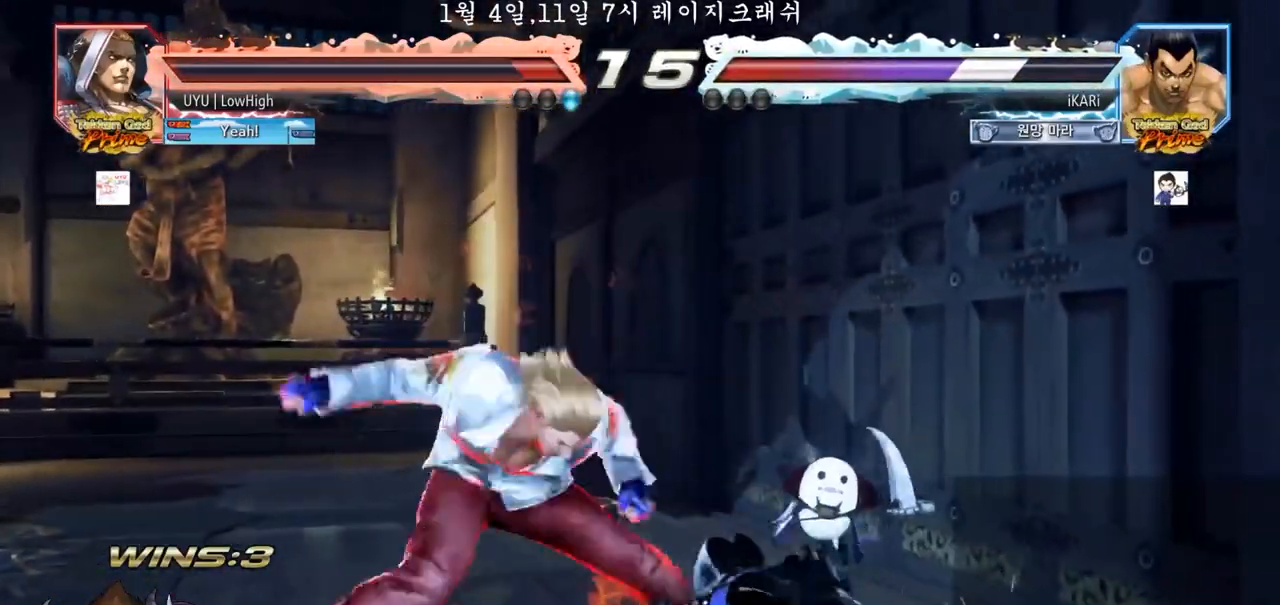
{"buttons": [], "left_stick": "center", "events": []}
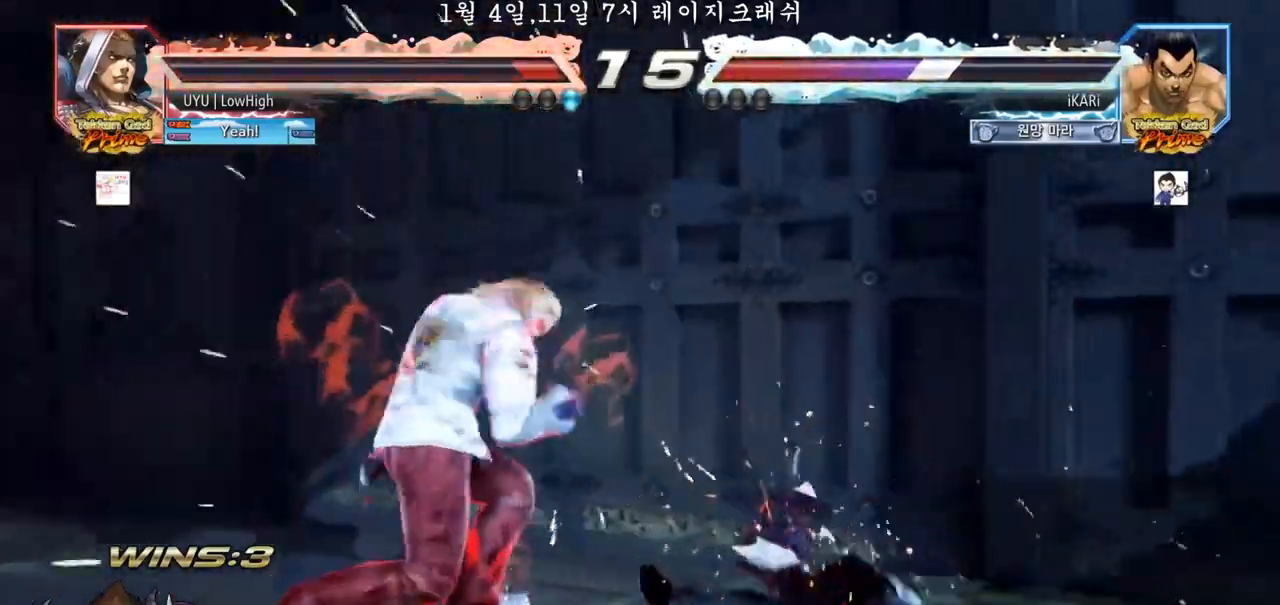
{"buttons": [], "left_stick": "center", "events": []}
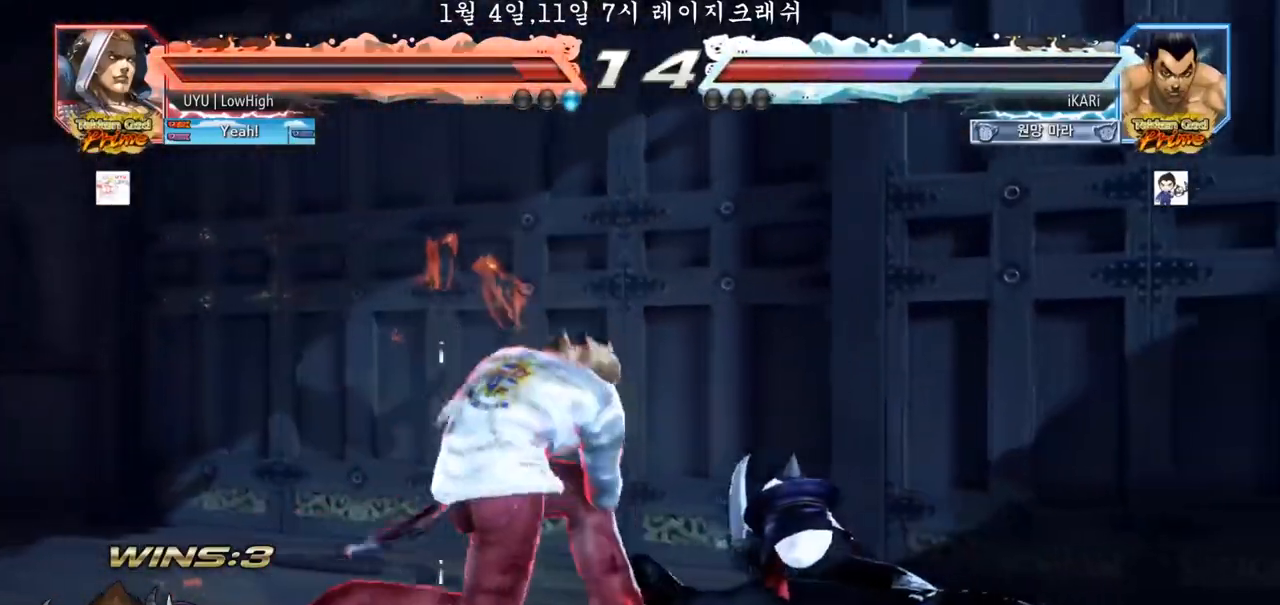
{"buttons": [], "left_stick": "right", "events": [[400, "left_stick", "right"]]}
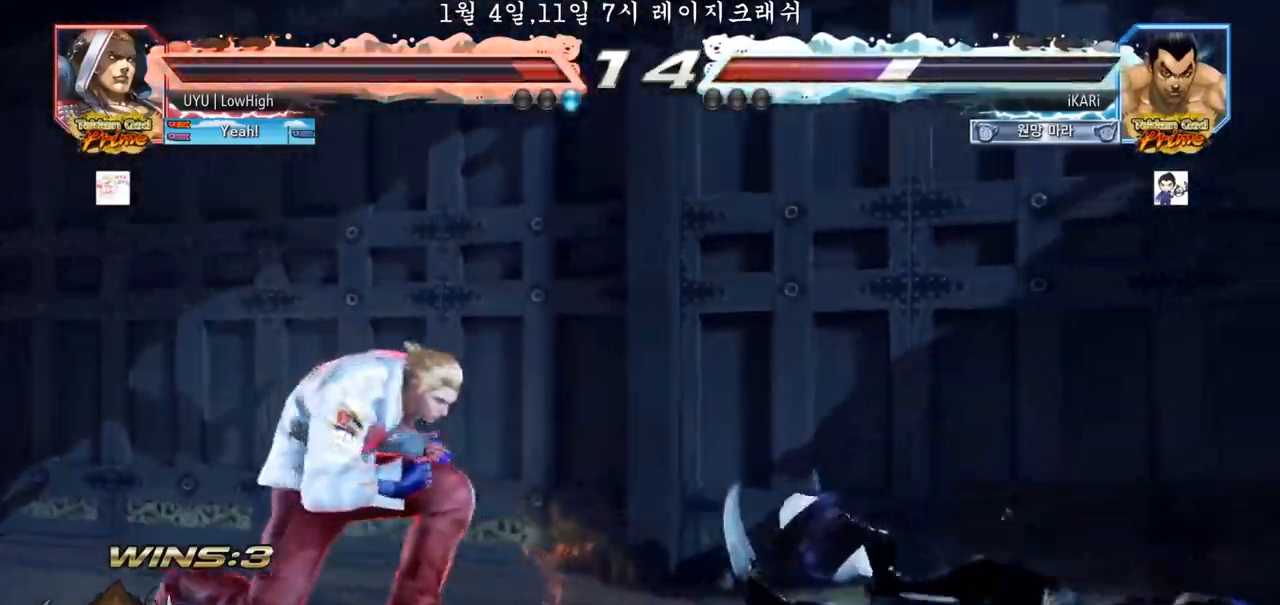
{"buttons": [], "left_stick": "left", "events": [[467, "left_stick", "left"]]}
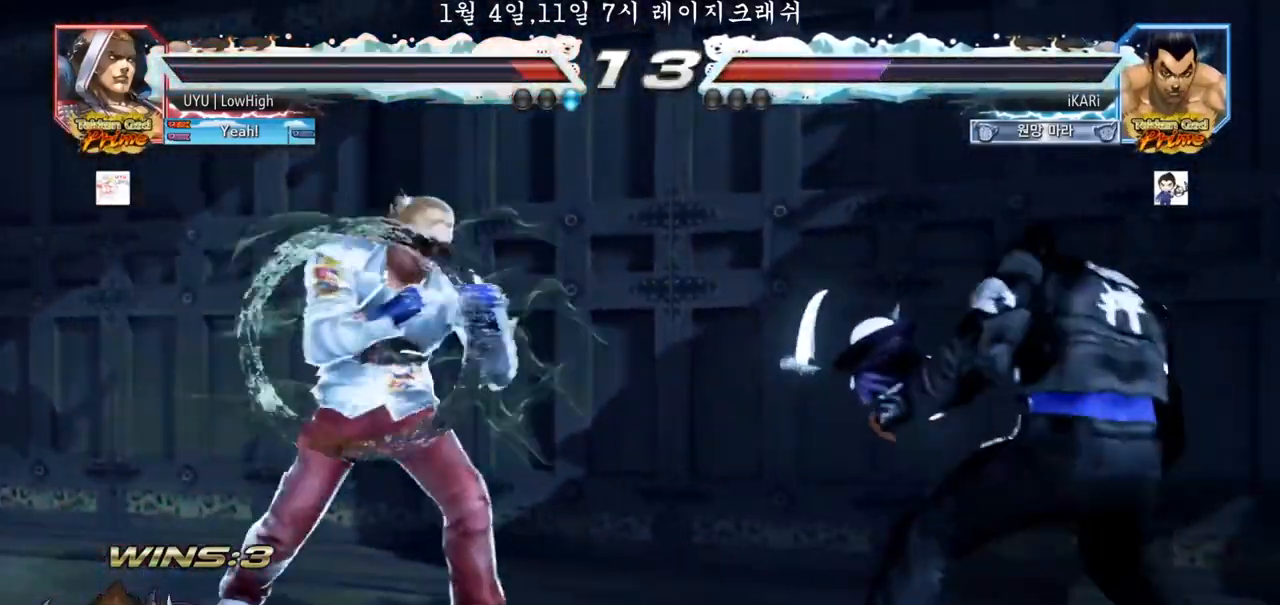
{"buttons": [], "left_stick": "left", "events": [[83, "TRIANGLE", "down"], [250, "TRIANGLE", "up"]]}
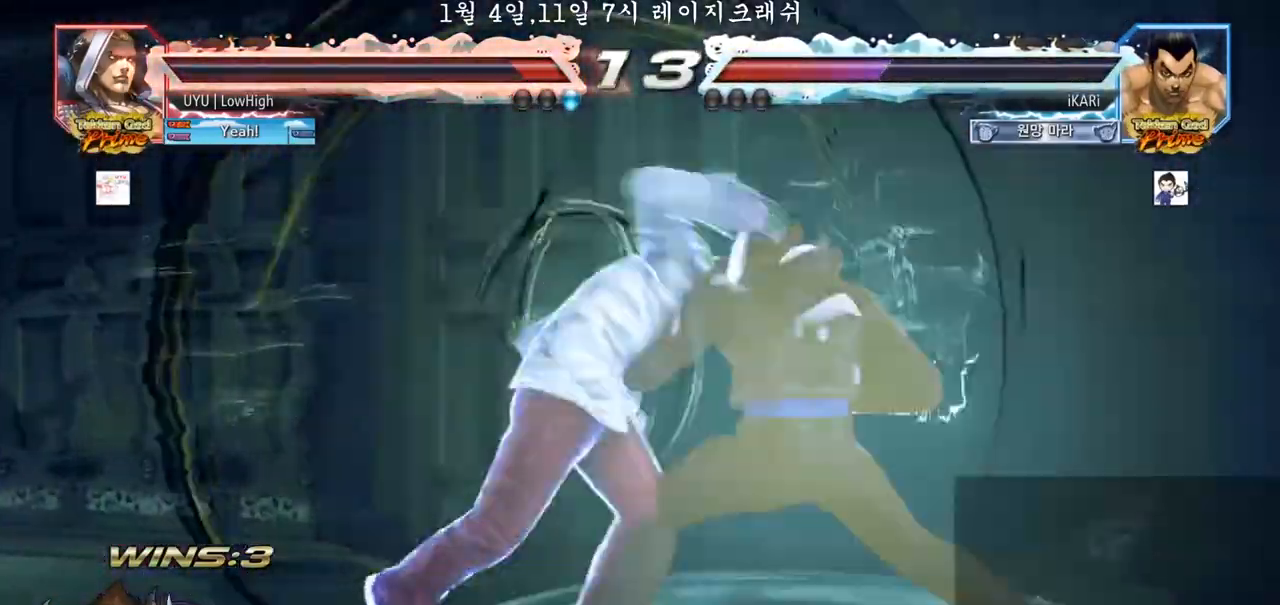
{"buttons": [], "left_stick": "left", "events": []}
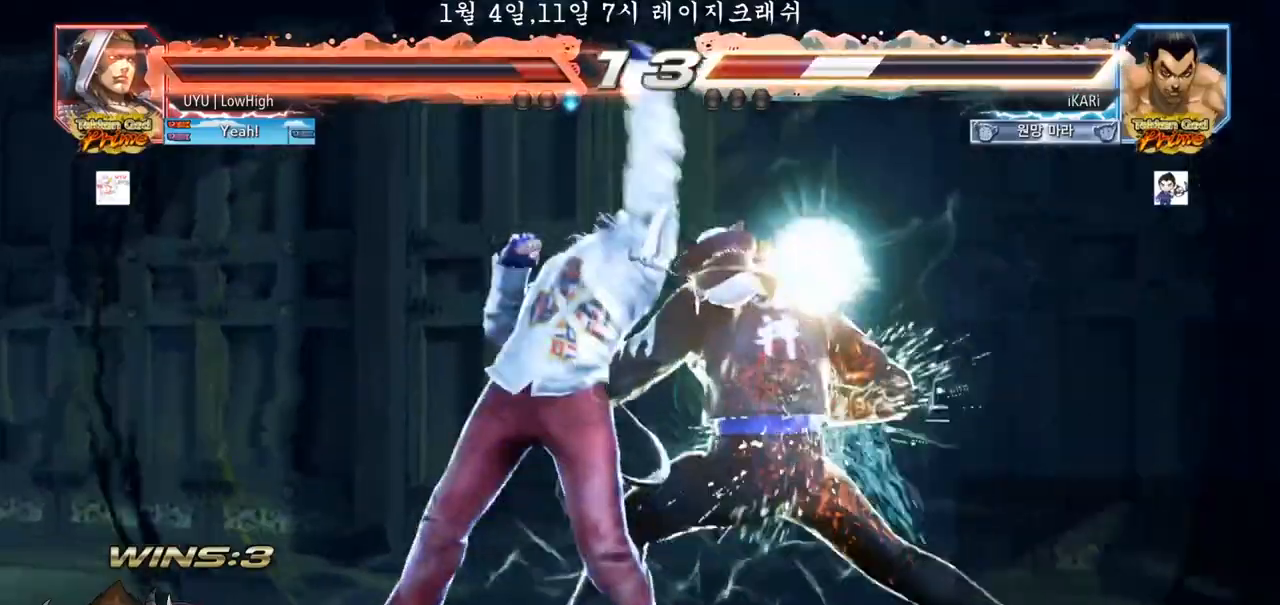
{"buttons": [], "left_stick": "left", "events": []}
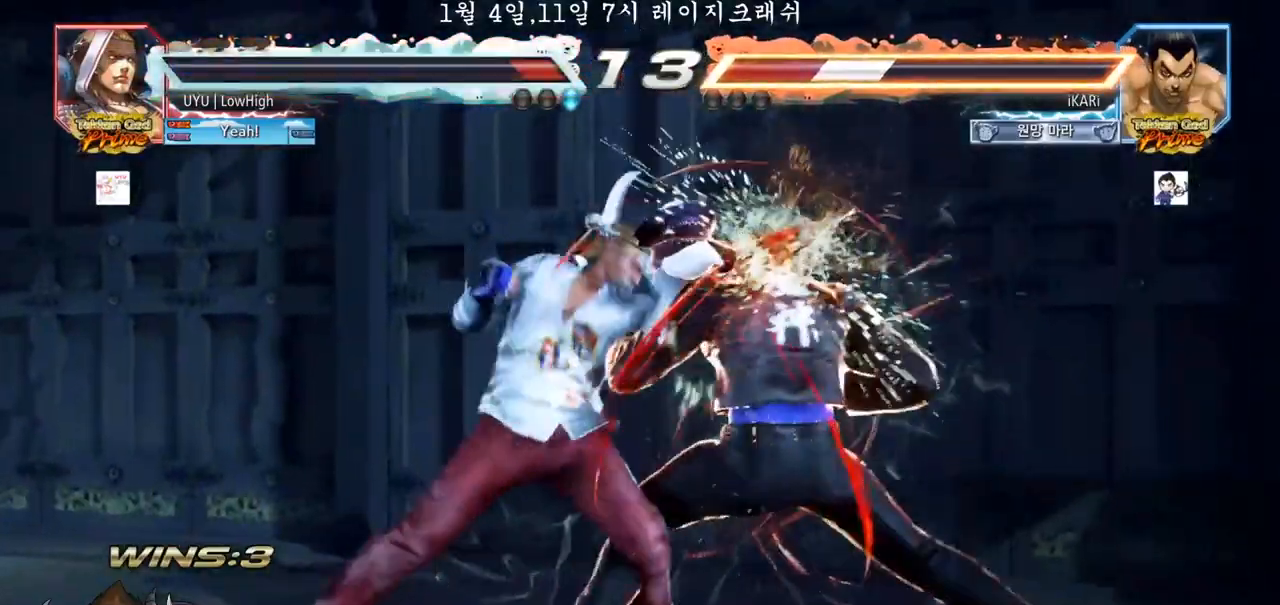
{"buttons": [], "left_stick": "center"}
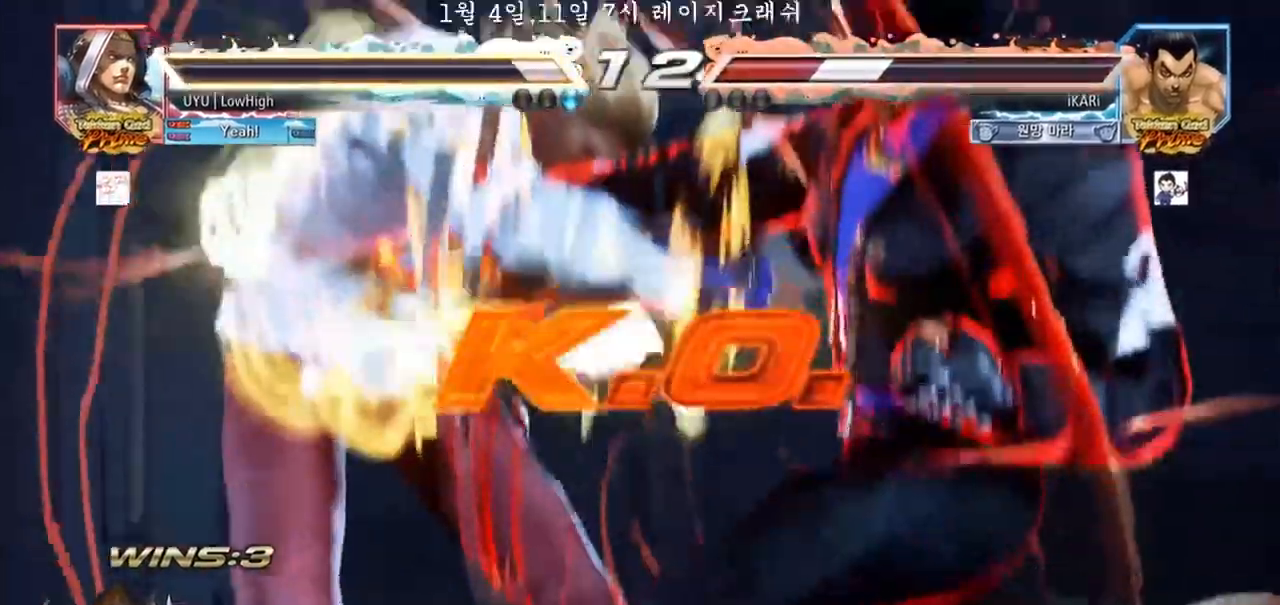
{"buttons": [], "left_stick": "center", "events": []}
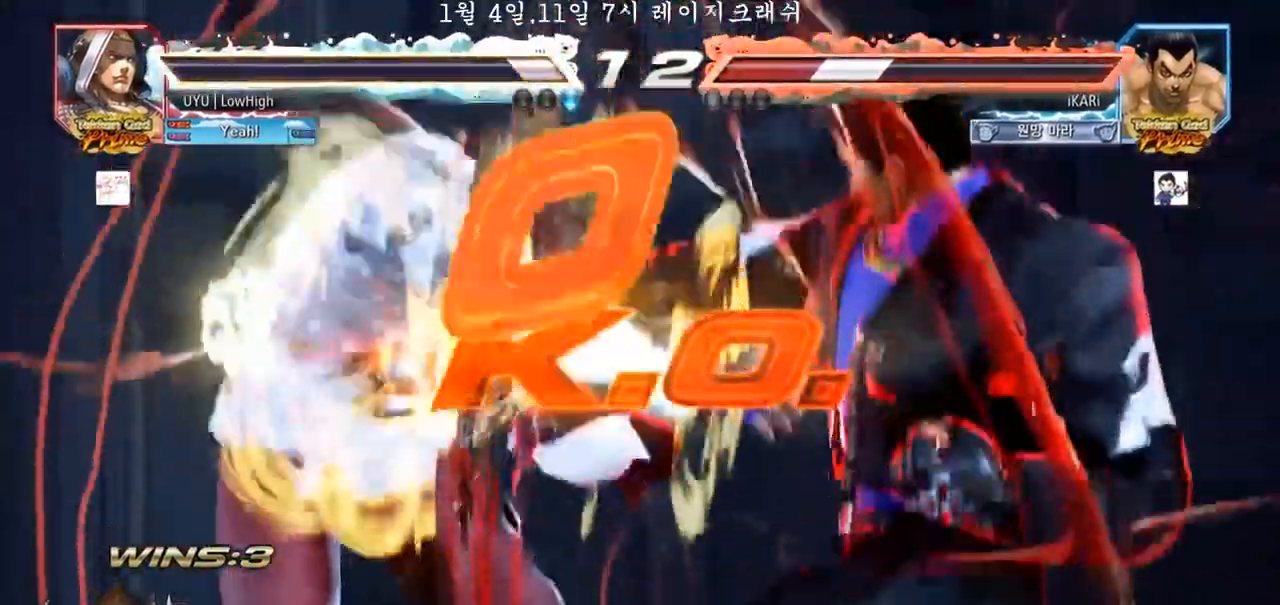
{"buttons": [], "left_stick": "center", "events": []}
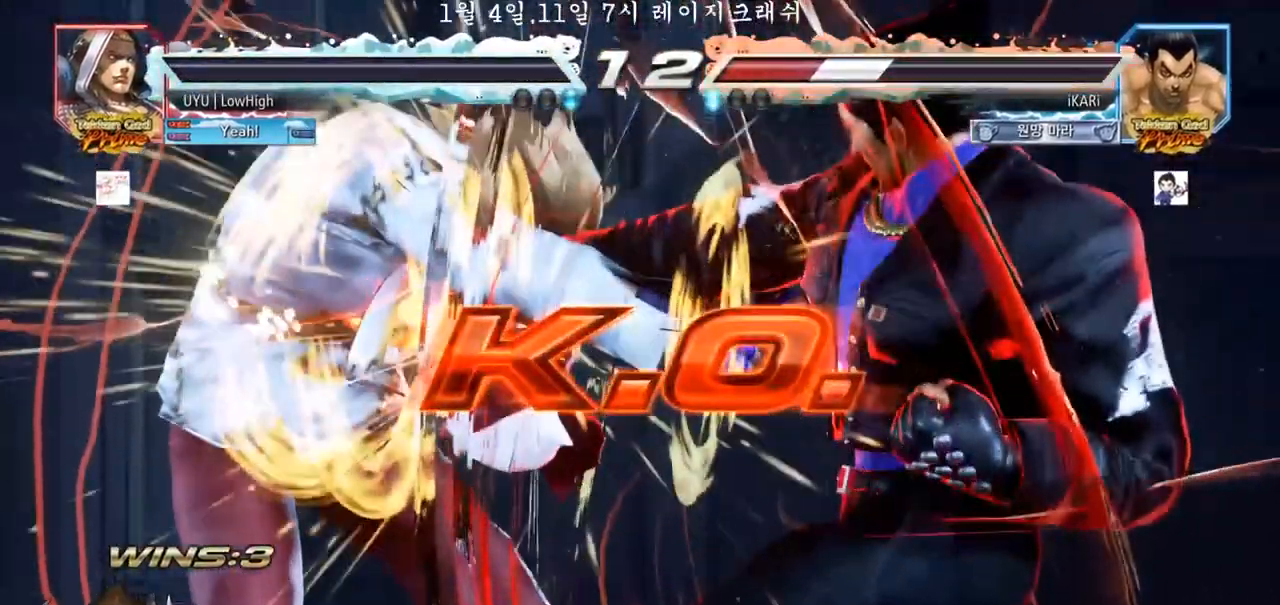
{"buttons": [], "left_stick": "center", "events": []}
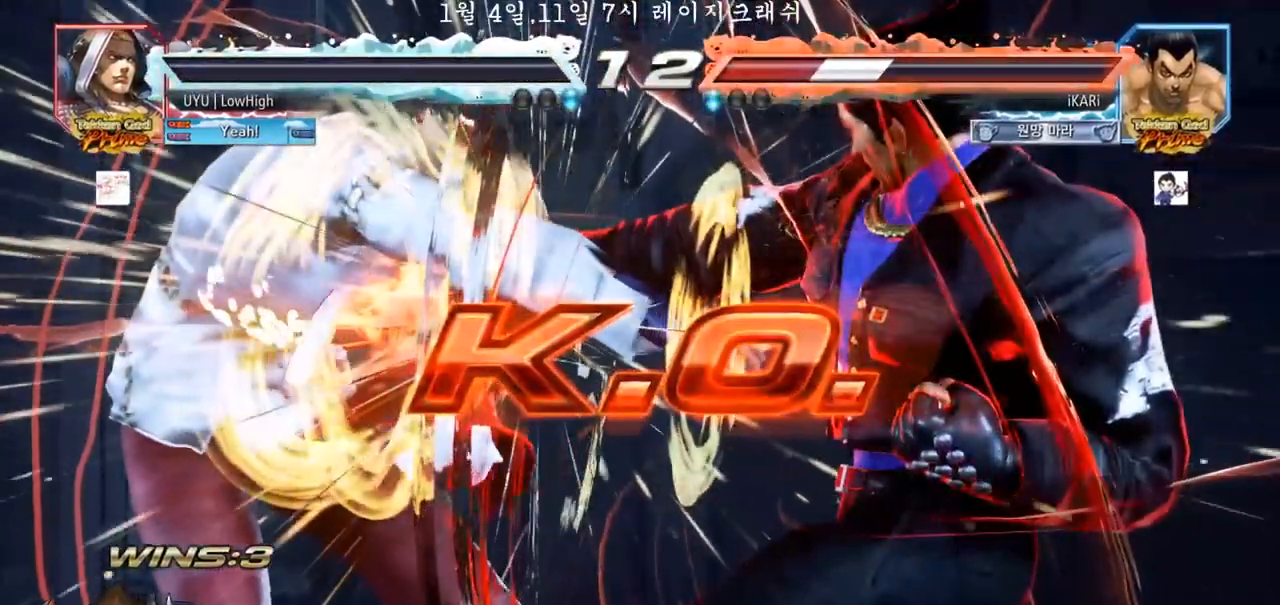
{"buttons": [], "left_stick": "center", "events": []}
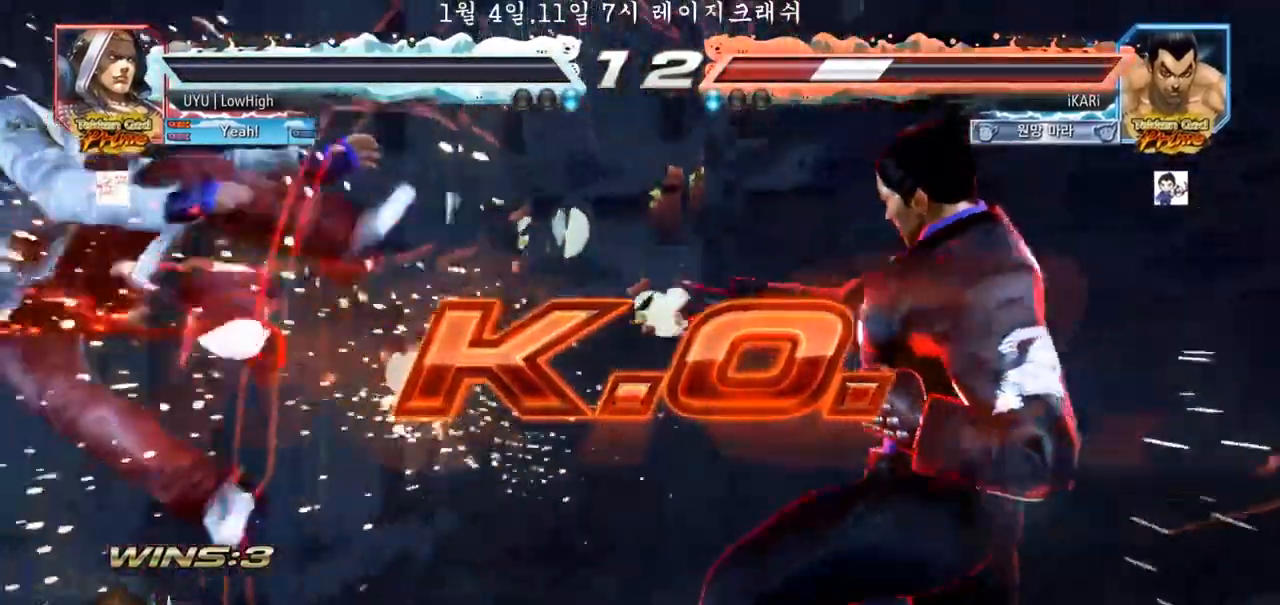
{"buttons": [], "left_stick": "center", "events": []}
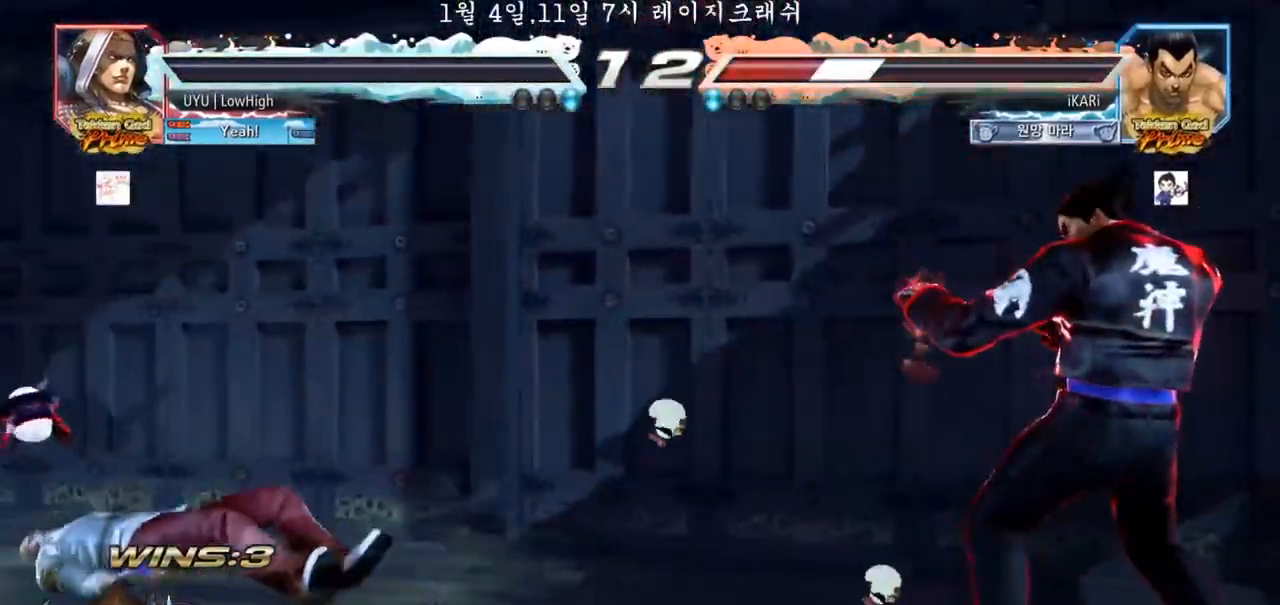
{"buttons": [], "left_stick": "center", "events": []}